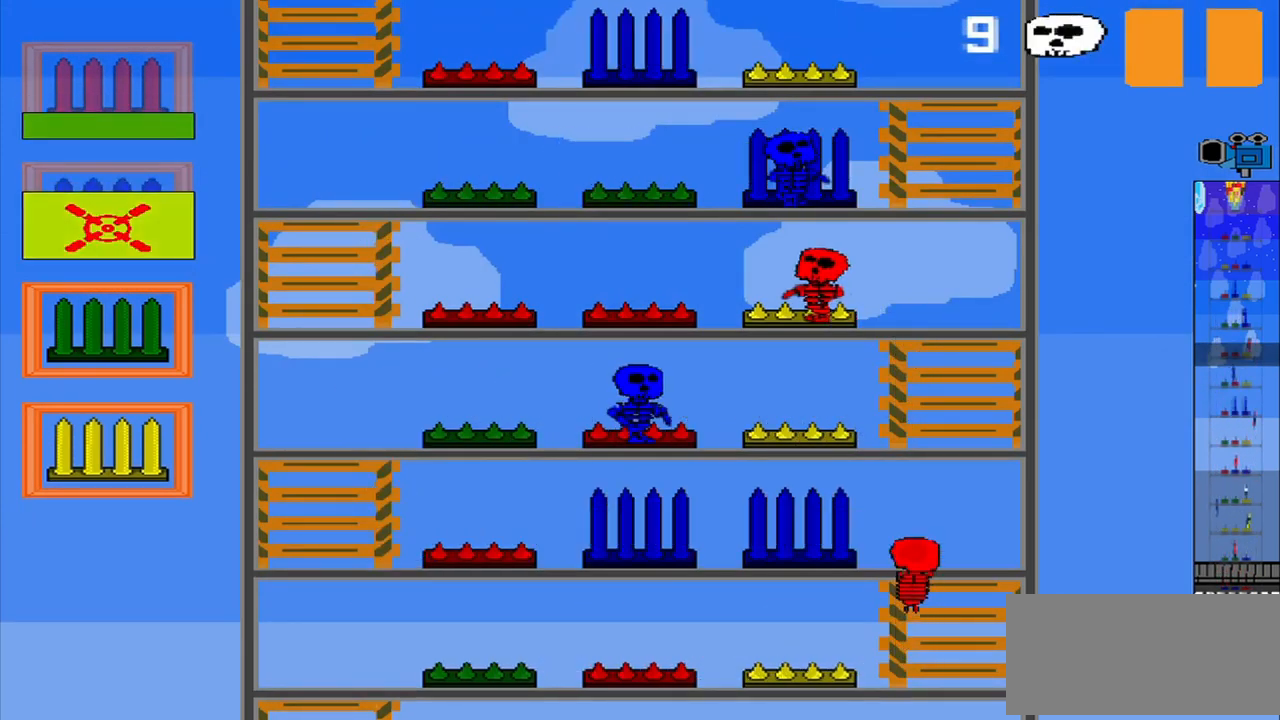
Gameplay with a controller (PlayStation layout); each line is a JSON object with the inputs held at the frame after it. "events" lists button and stick changes between this image and that frame as [ms after this image, input, new state], when the widget could be followed in between. Not read: L2 L3 R2 R3 right_stick.
{"buttons": ["R1"], "left_stick": "center", "events": [[83, "left_stick", "down"], [167, "left_stick", "center"], [458, "R1", "down"]]}
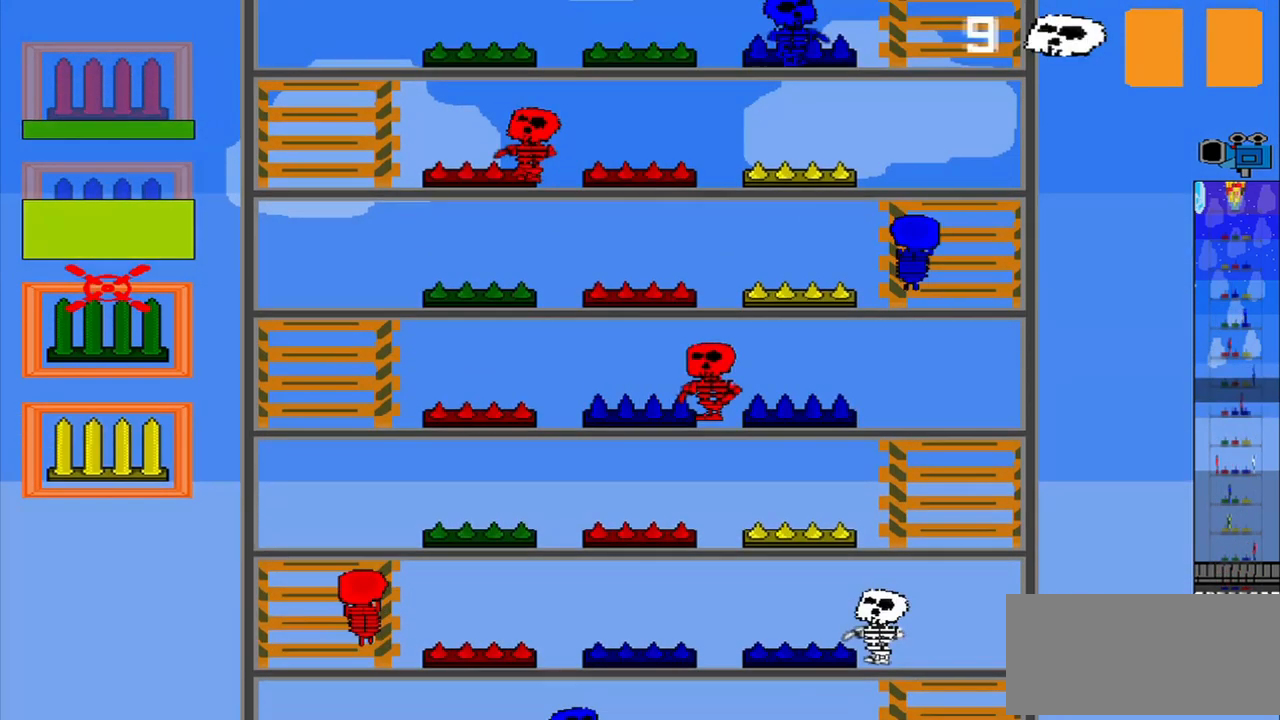
{"buttons": [], "left_stick": "down", "events": [[208, "R1", "up"], [500, "left_stick", "down"]]}
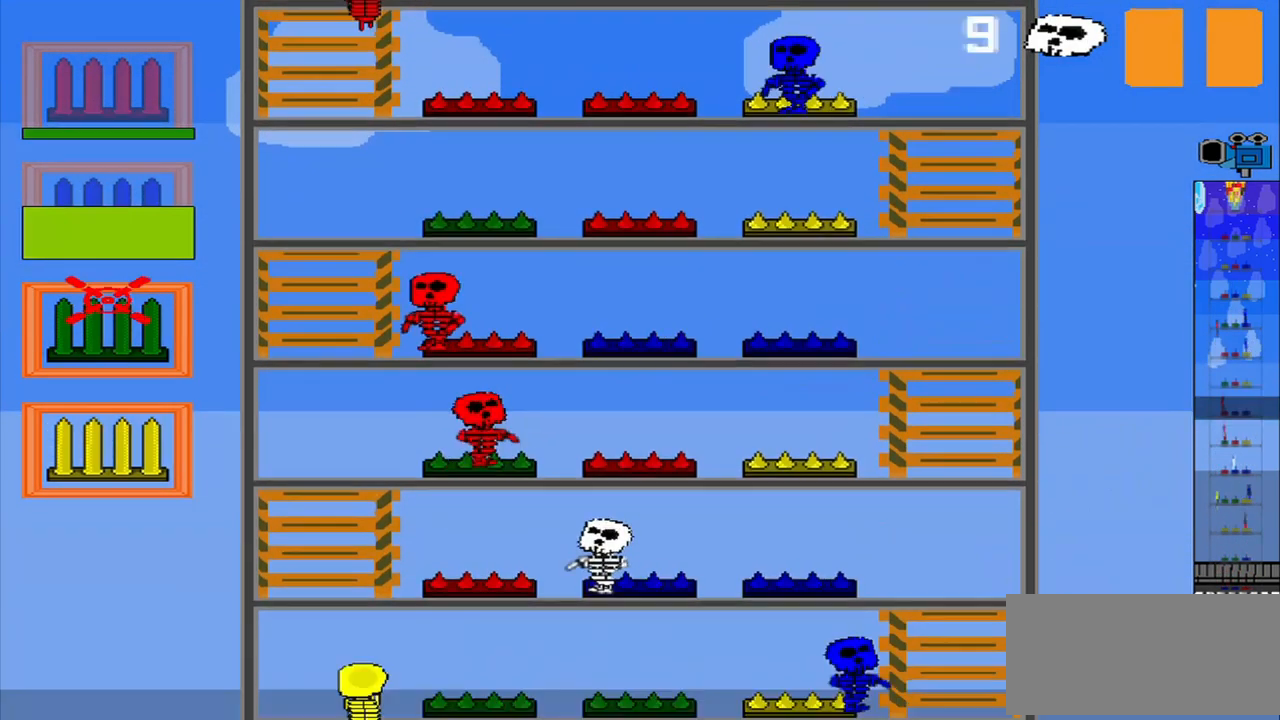
{"buttons": ["R1"], "left_stick": "center", "events": [[83, "CROSS", "down"], [83, "left_stick", "center"], [208, "CROSS", "up"], [417, "R1", "down"]]}
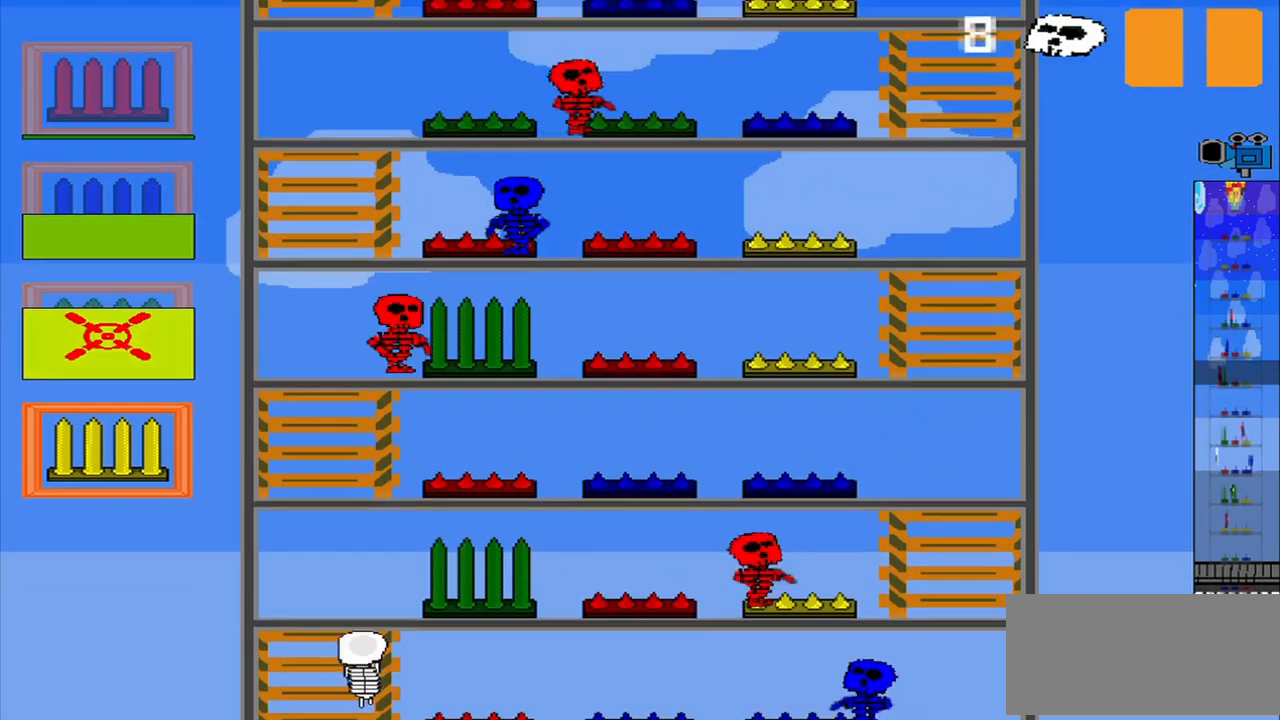
{"buttons": [], "left_stick": "up", "events": [[250, "left_stick", "up"], [416, "R1", "up"], [416, "left_stick", "center"], [541, "left_stick", "up"]]}
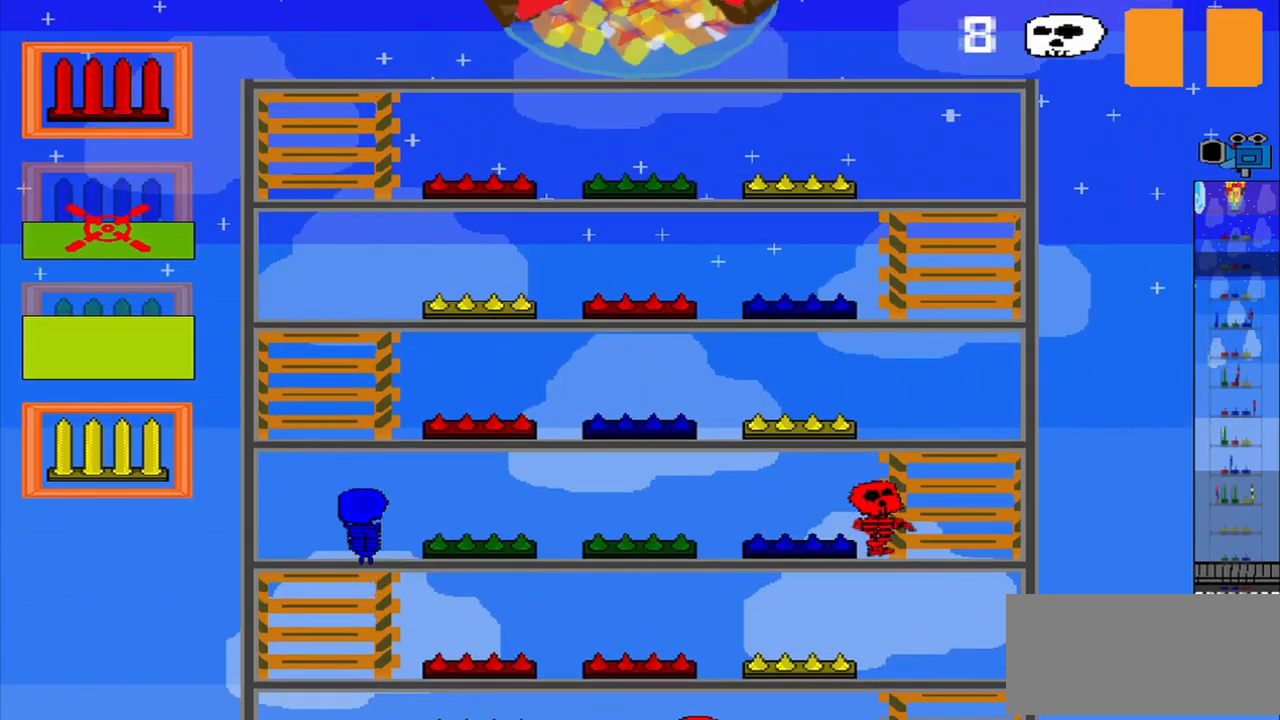
{"buttons": [], "left_stick": "up", "events": [[250, "left_stick", "center"], [459, "left_stick", "up"]]}
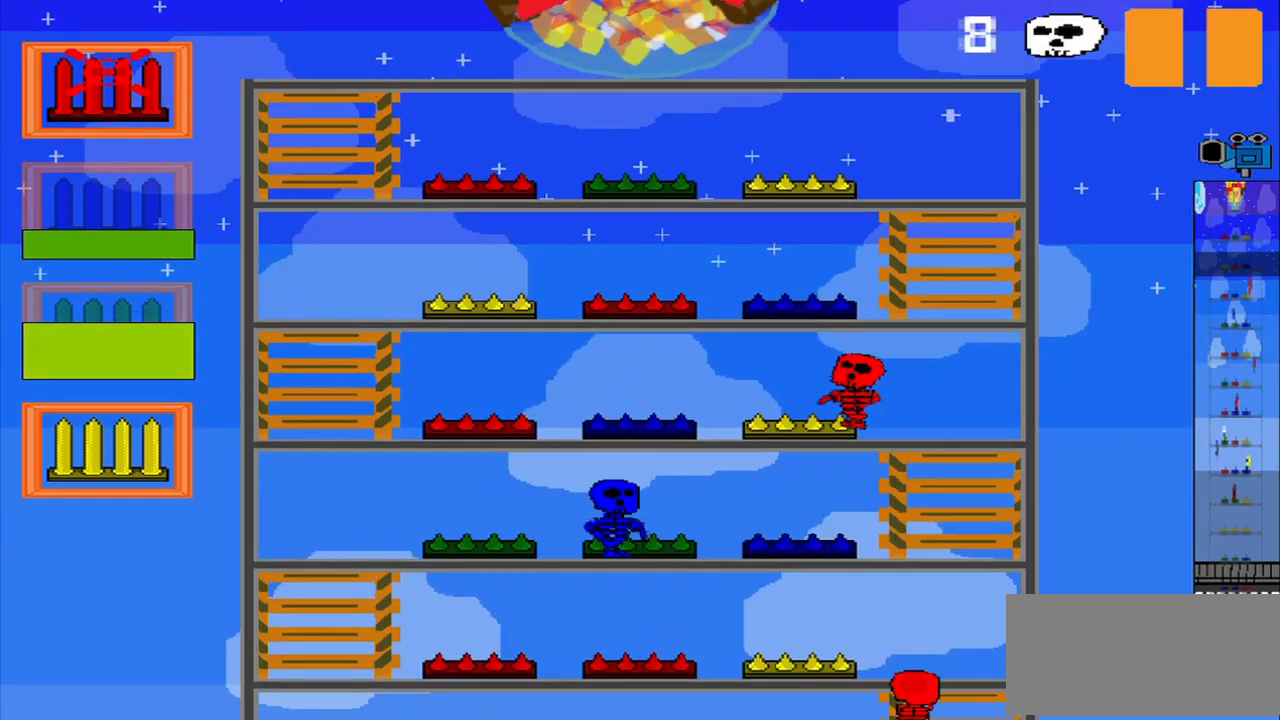
{"buttons": [], "left_stick": "center", "events": [[42, "left_stick", "center"], [84, "CROSS", "down"], [167, "CROSS", "up"], [209, "left_stick", "down"], [417, "left_stick", "center"]]}
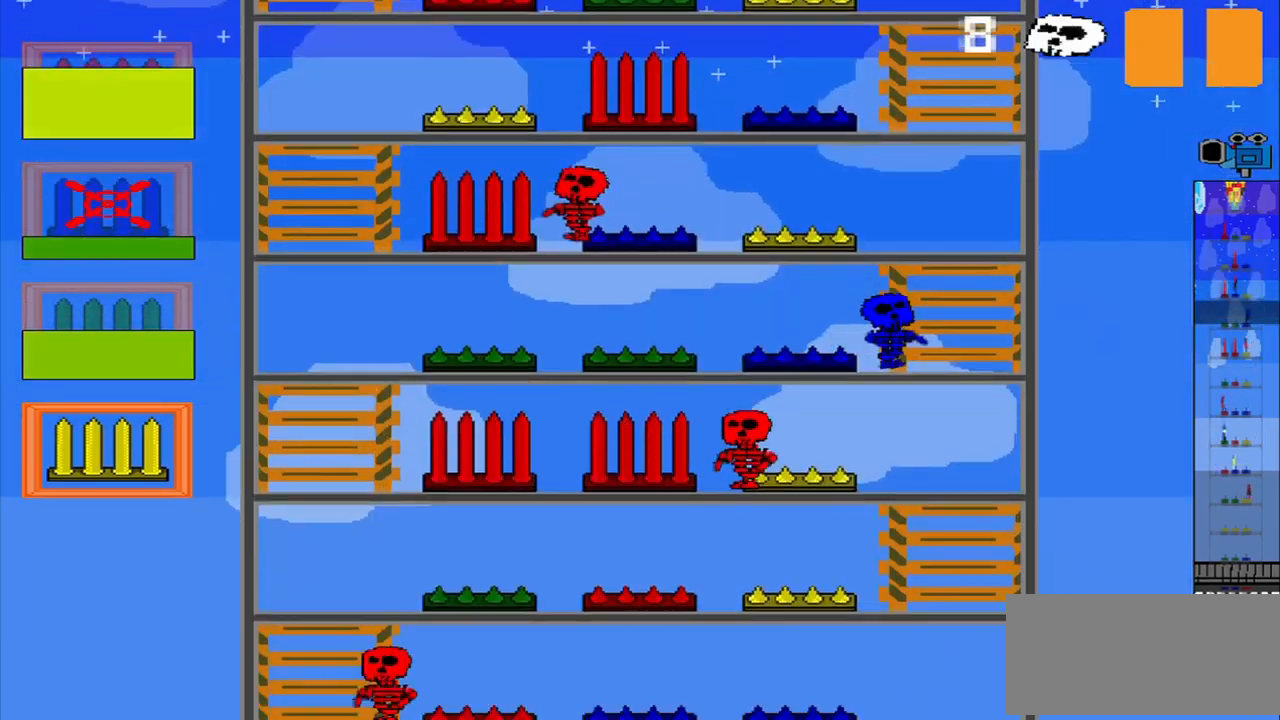
{"buttons": [], "left_stick": "up", "events": [[250, "left_stick", "down"], [334, "left_stick", "center"], [500, "left_stick", "up"]]}
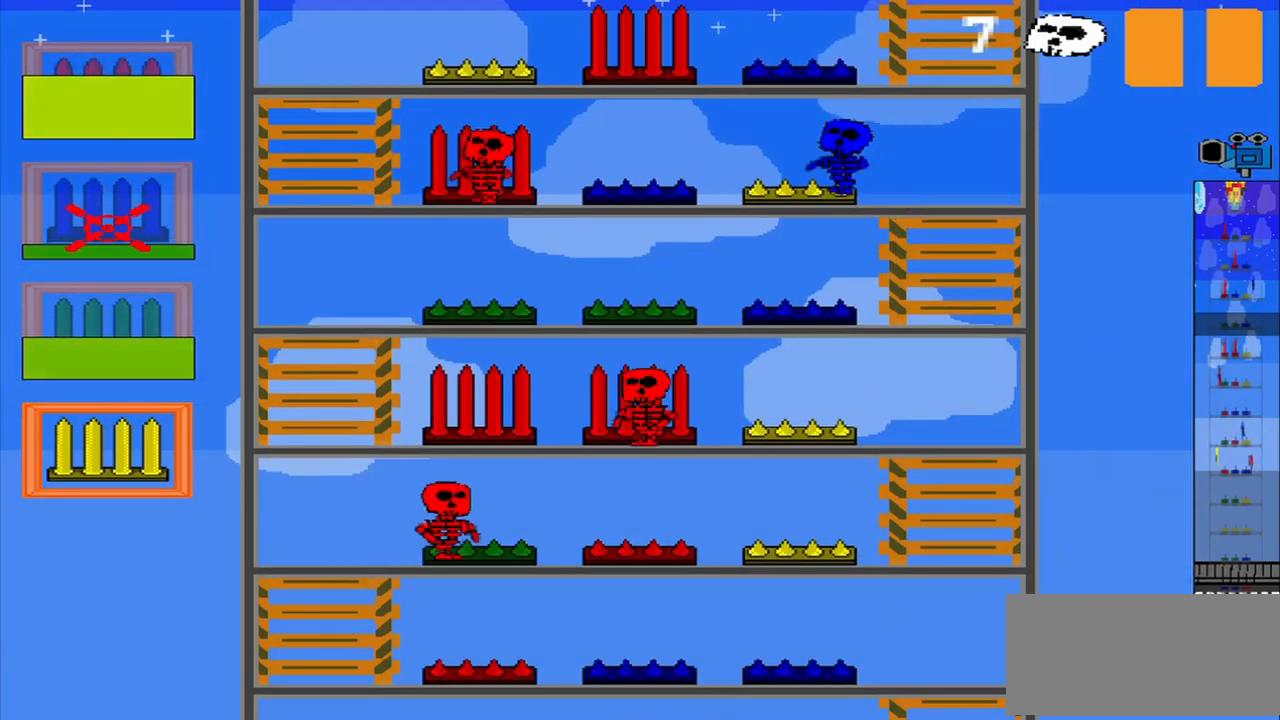
{"buttons": [], "left_stick": "center", "events": [[42, "R1", "down"], [42, "left_stick", "center"], [167, "R1", "up"]]}
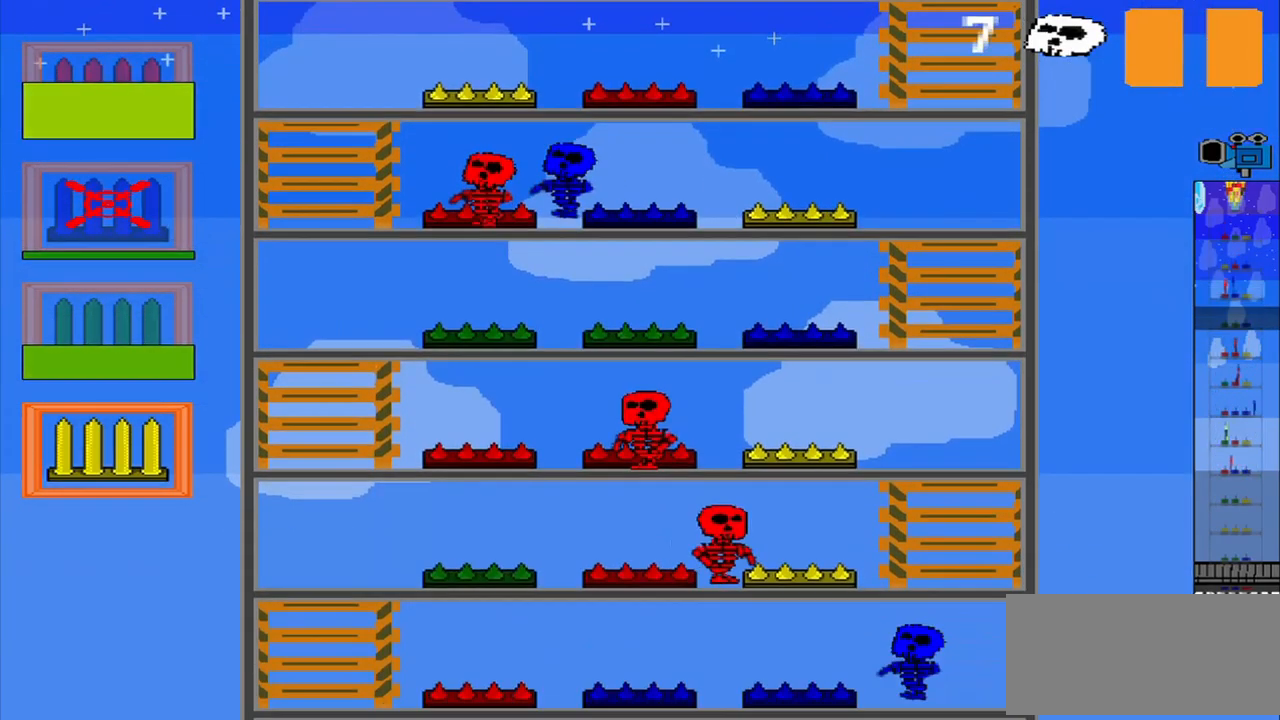
{"buttons": [], "left_stick": "center", "events": []}
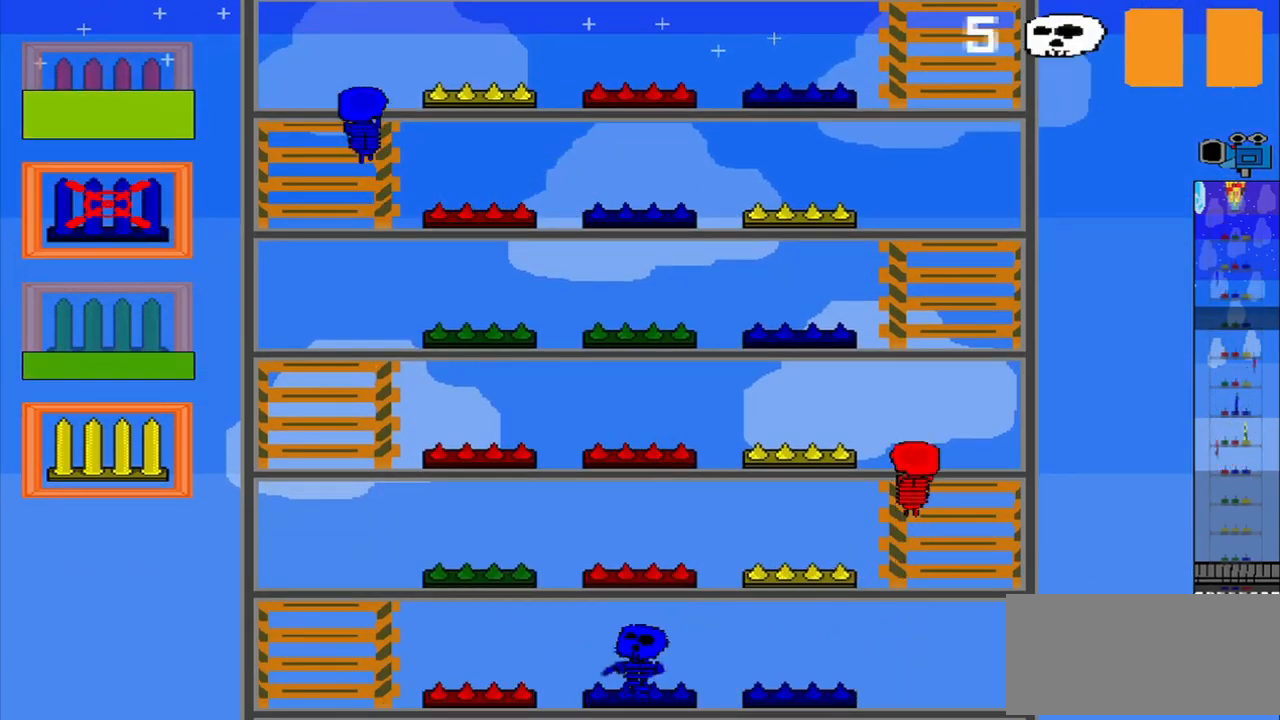
{"buttons": [], "left_stick": "center", "events": [[375, "R1", "down"], [459, "R1", "up"]]}
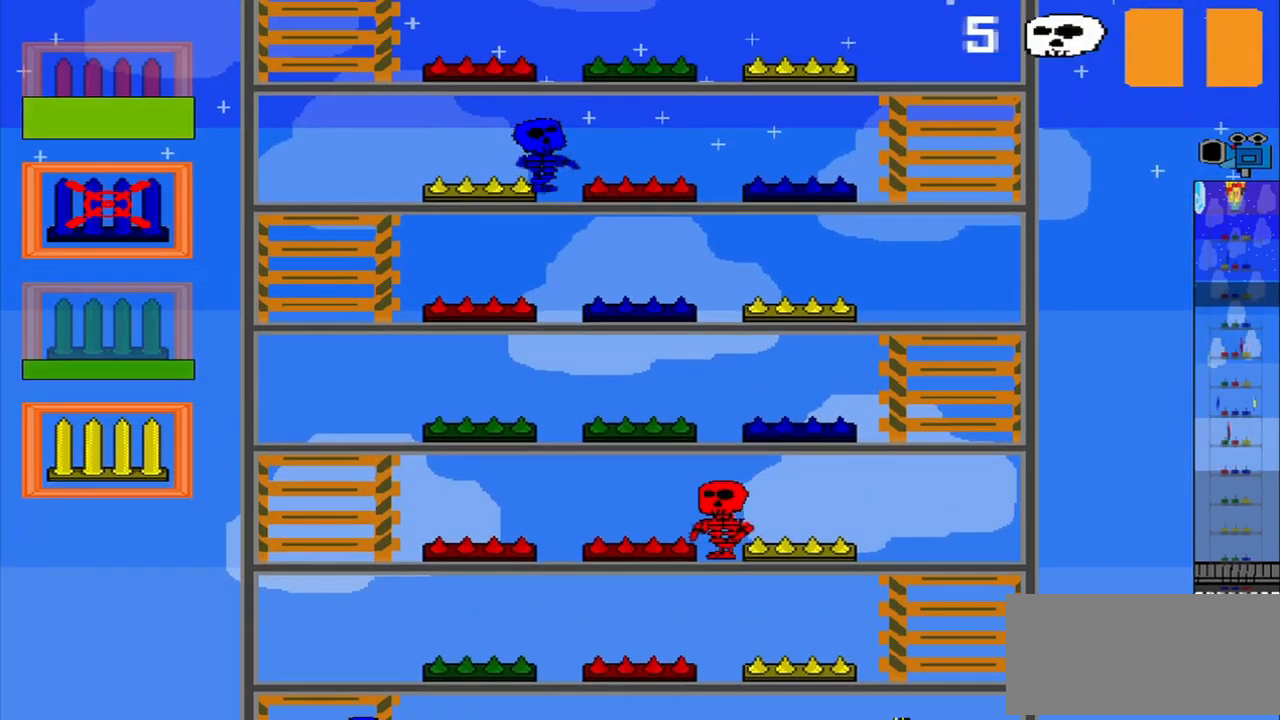
{"buttons": [], "left_stick": "center", "events": [[84, "CROSS", "down"], [167, "CROSS", "up"]]}
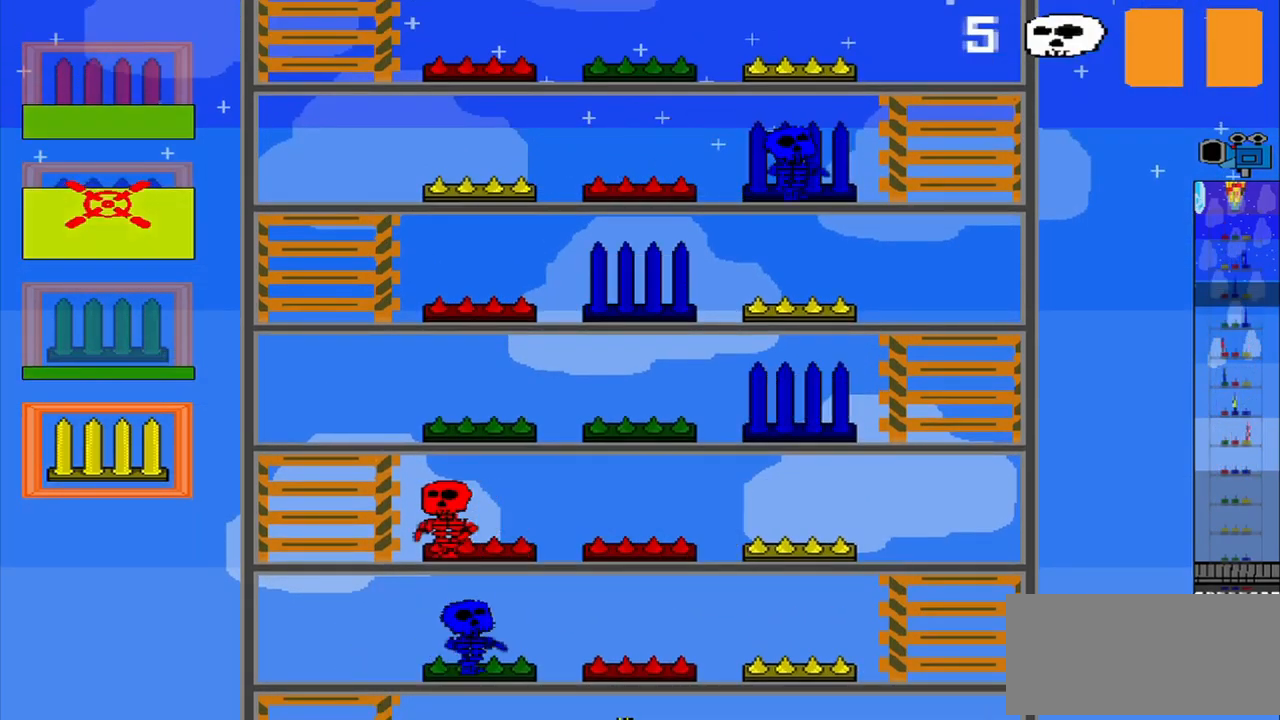
{"buttons": [], "left_stick": "center", "events": []}
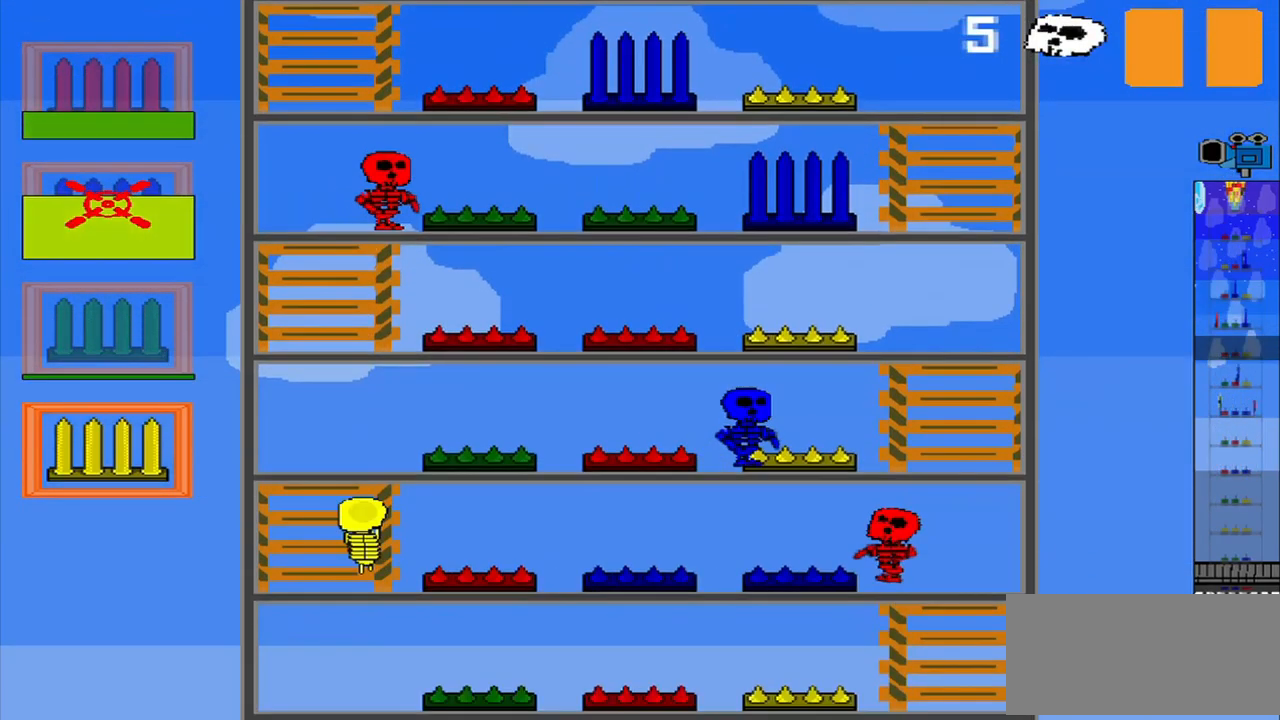
{"buttons": [], "left_stick": "down", "events": [[292, "left_stick", "up"], [459, "left_stick", "down"]]}
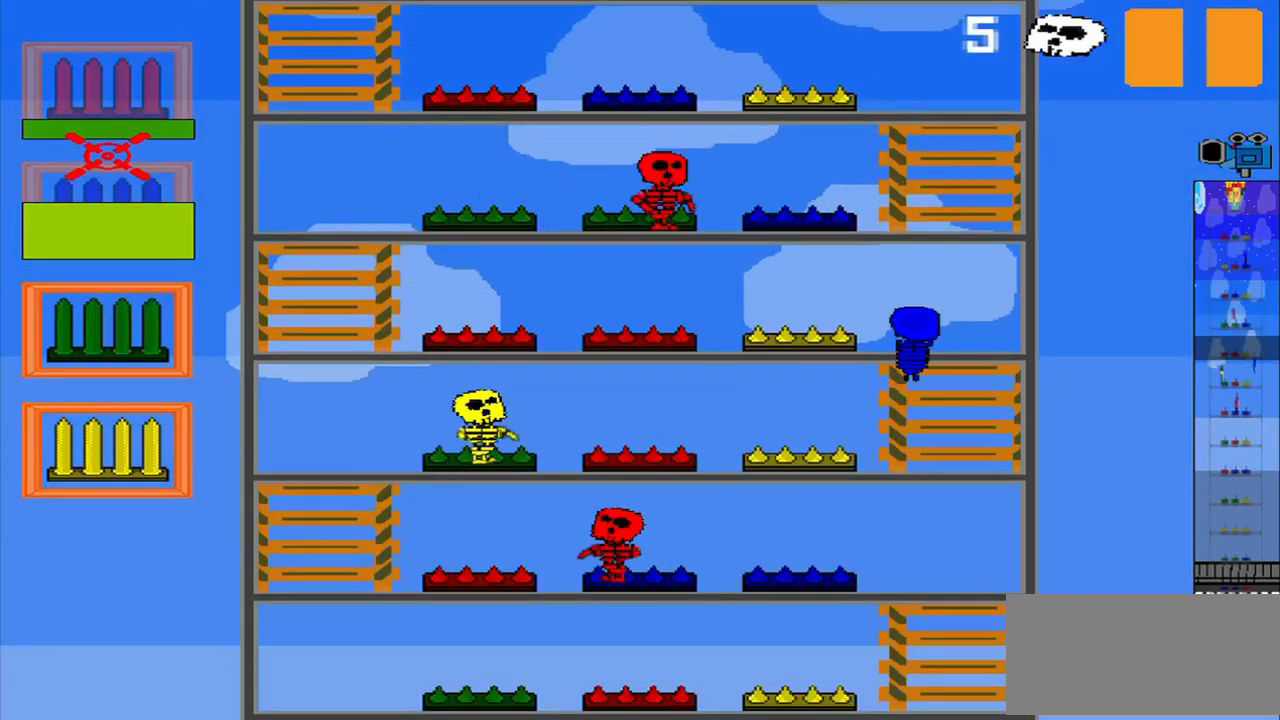
{"buttons": ["CROSS"], "left_stick": "down", "events": [[500, "CROSS", "down"]]}
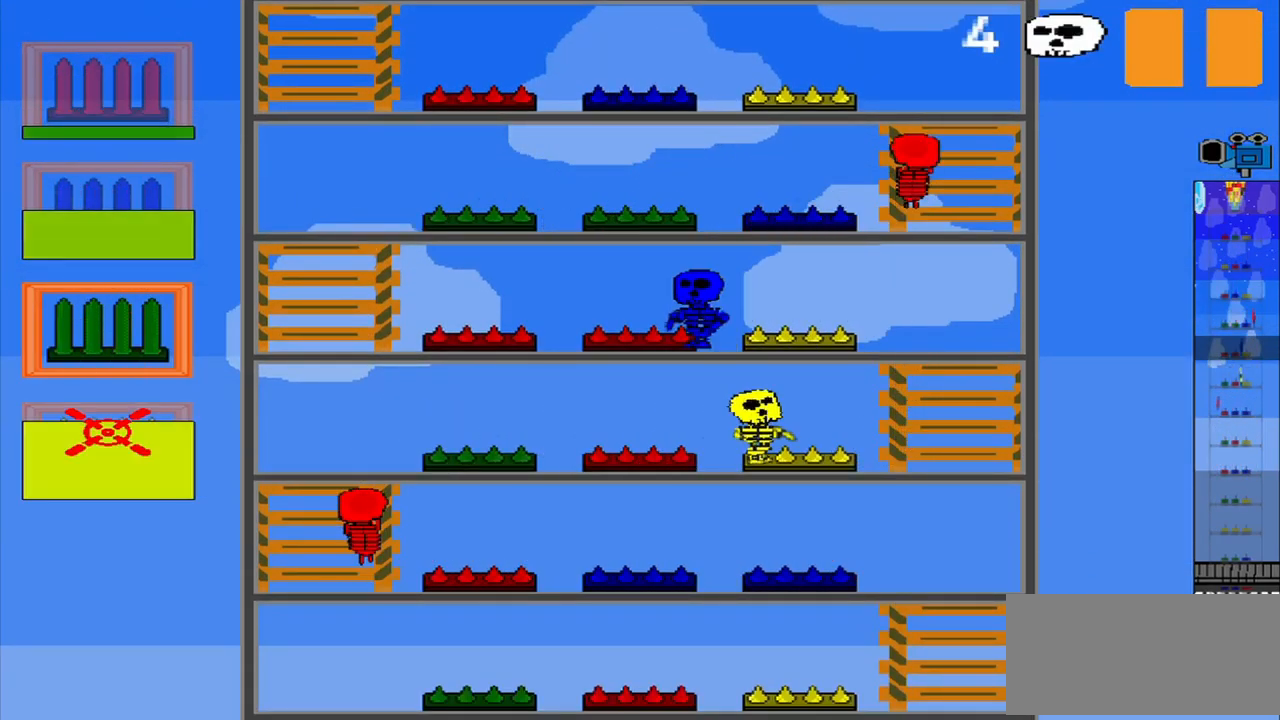
{"buttons": [], "left_stick": "center", "events": [[42, "left_stick", "center"], [84, "CROSS", "up"]]}
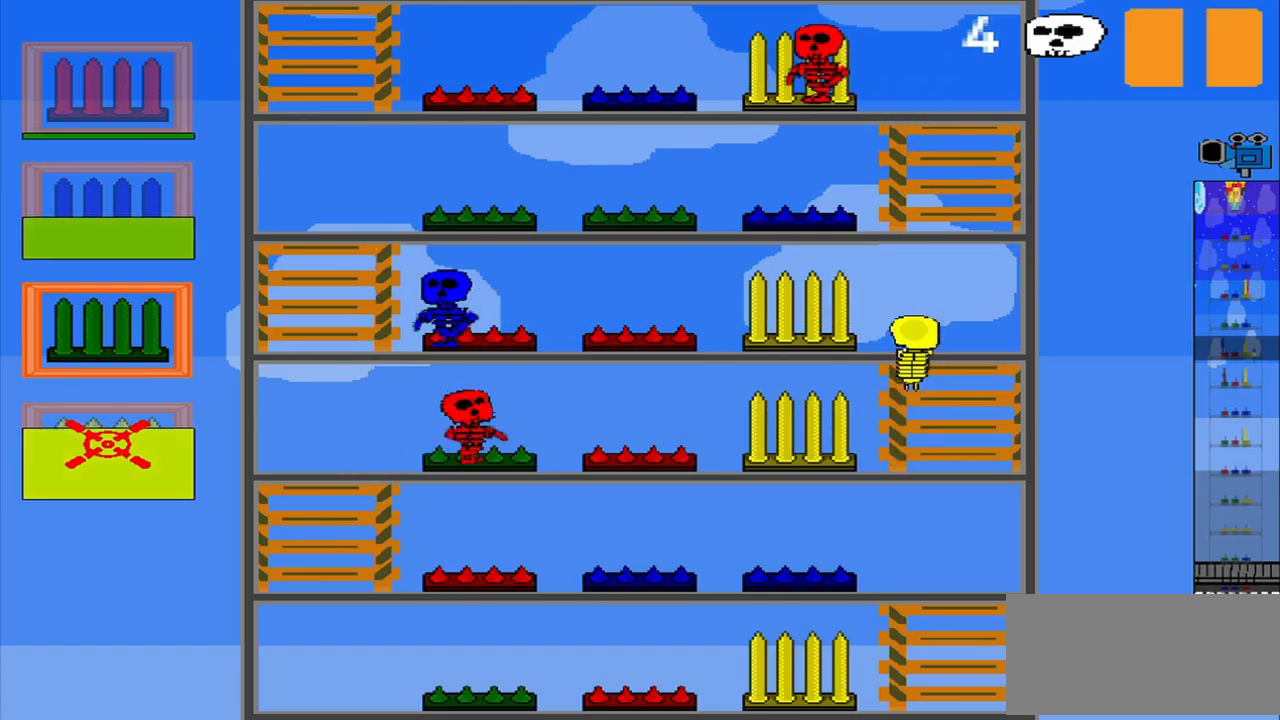
{"buttons": [], "left_stick": "center", "events": [[42, "left_stick", "up"], [125, "R1", "down"], [459, "left_stick", "center"], [500, "R1", "up"]]}
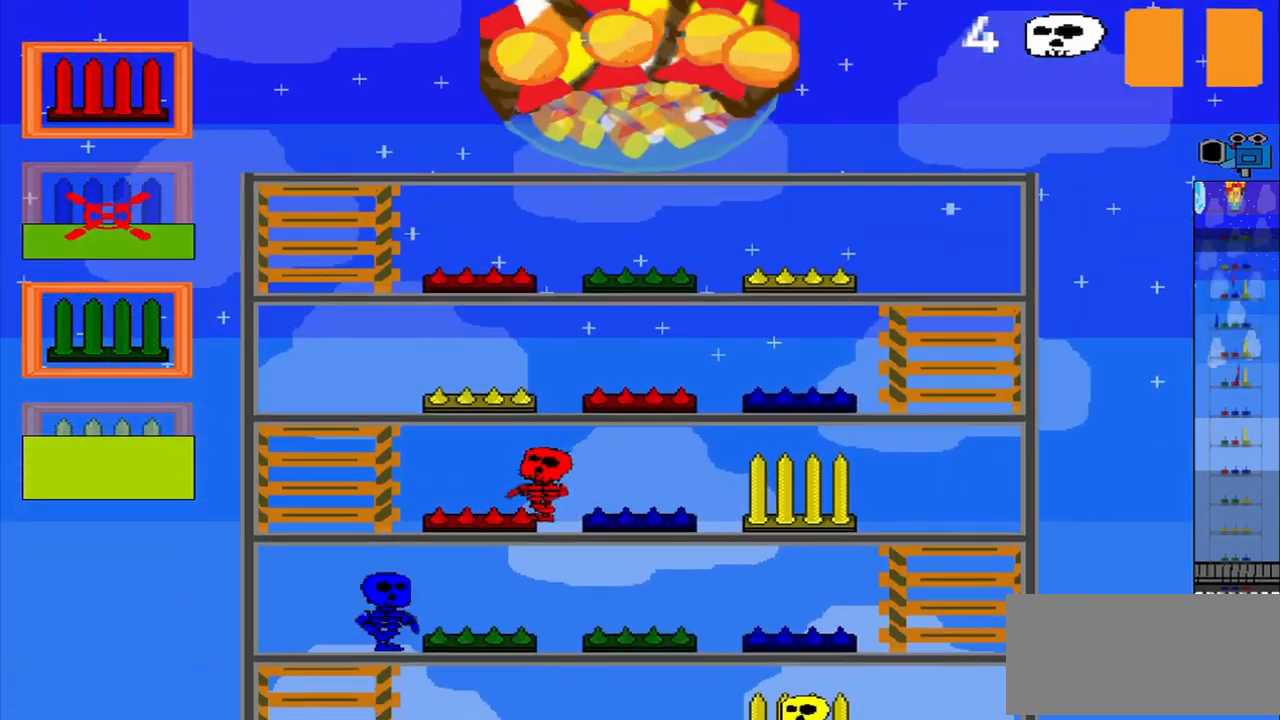
{"buttons": [], "left_stick": "center", "events": [[250, "left_stick", "up"], [500, "left_stick", "center"]]}
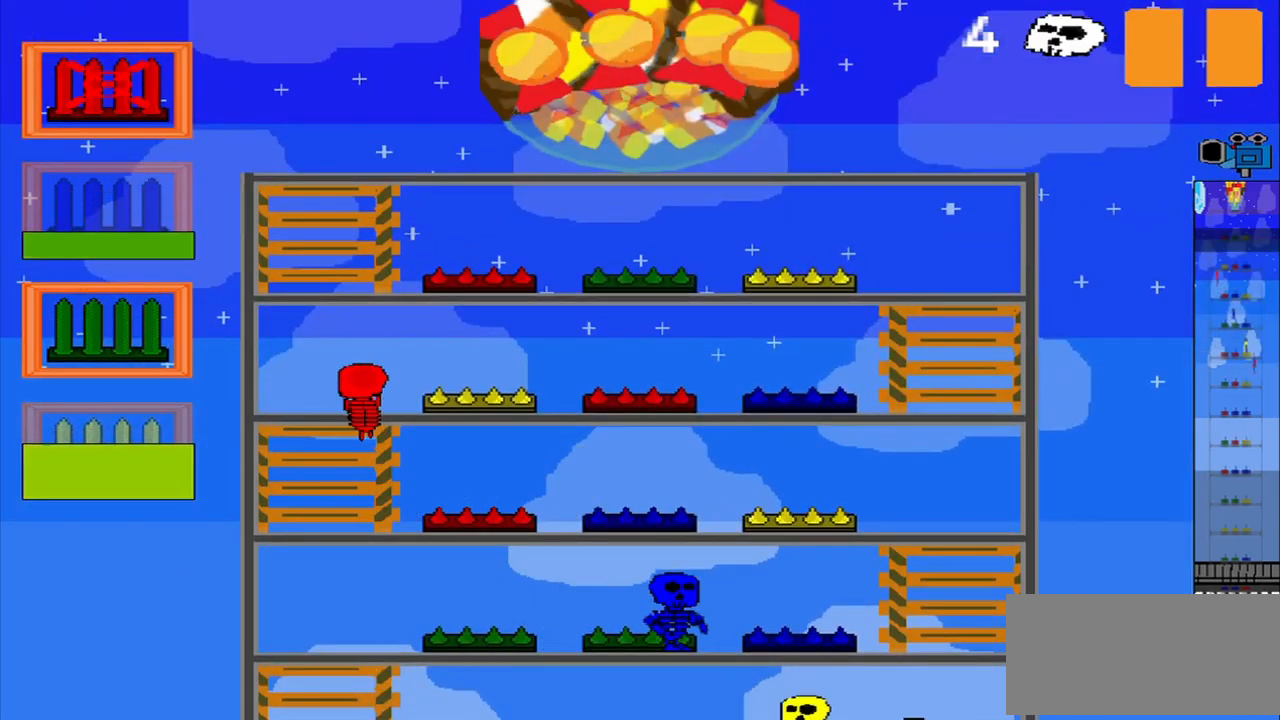
{"buttons": [], "left_stick": "down", "events": [[375, "left_stick", "down"]]}
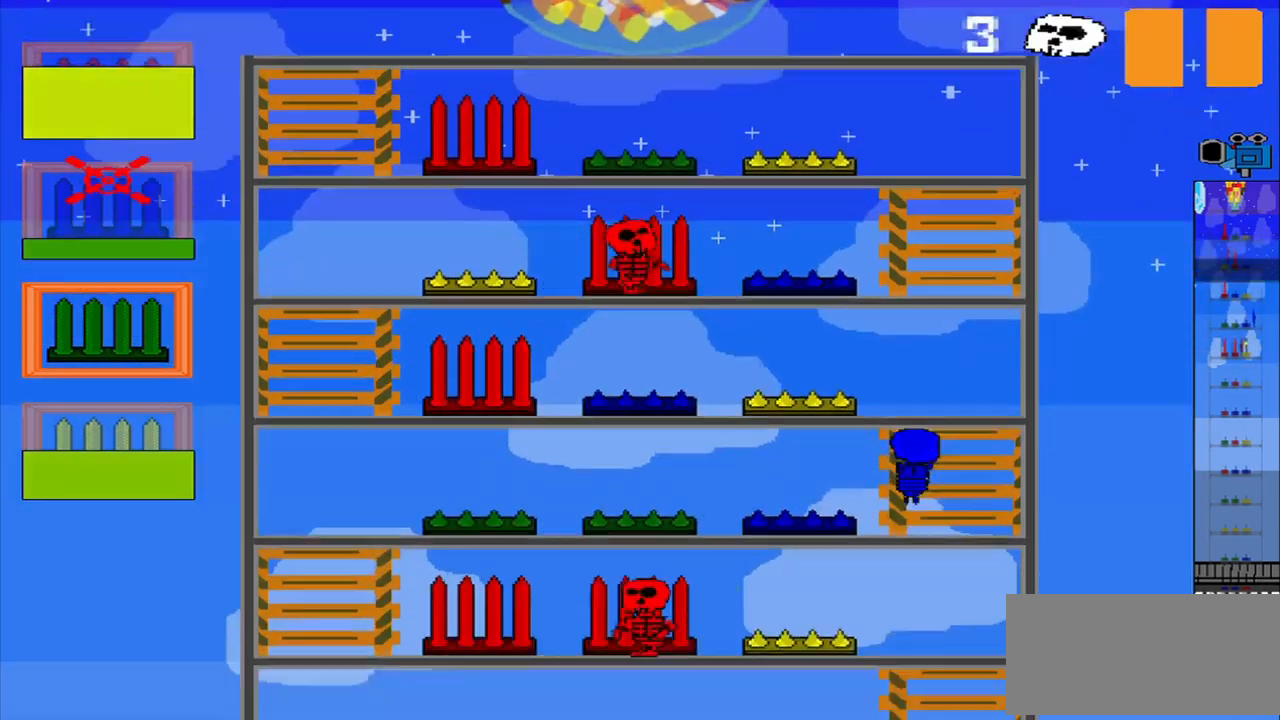
{"buttons": [], "left_stick": "center", "events": [[125, "left_stick", "center"]]}
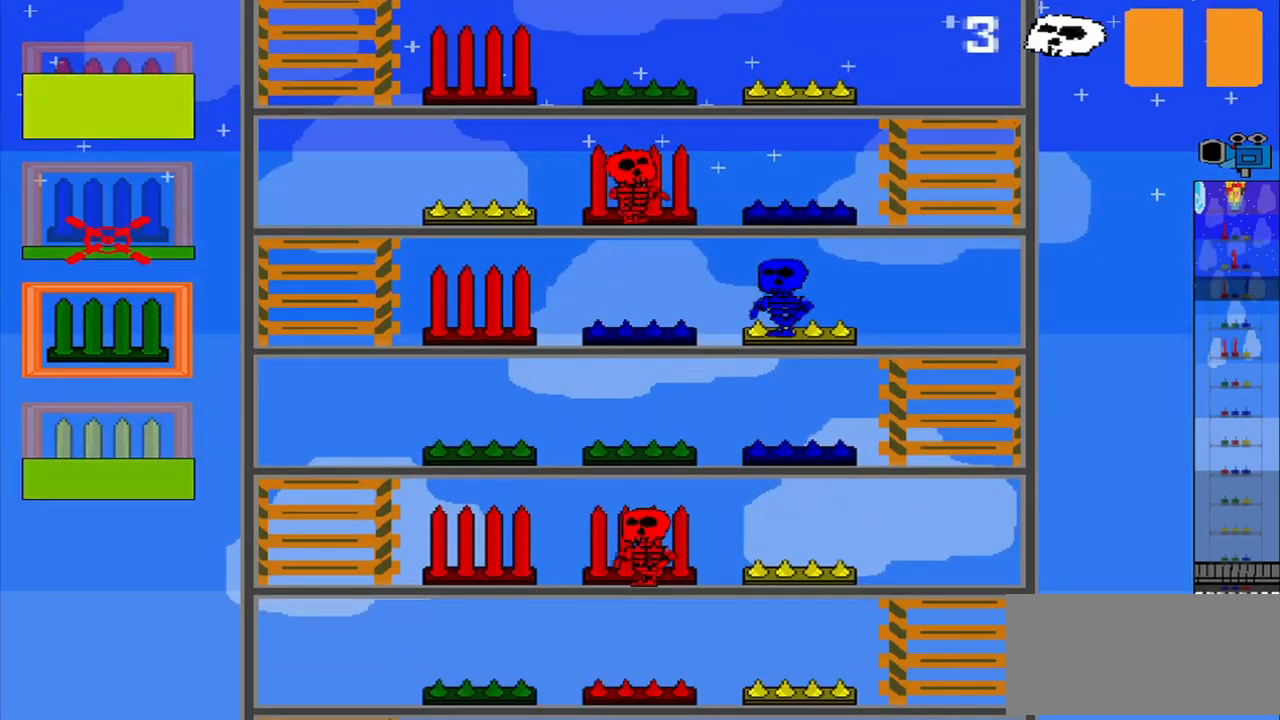
{"buttons": [], "left_stick": "center", "events": []}
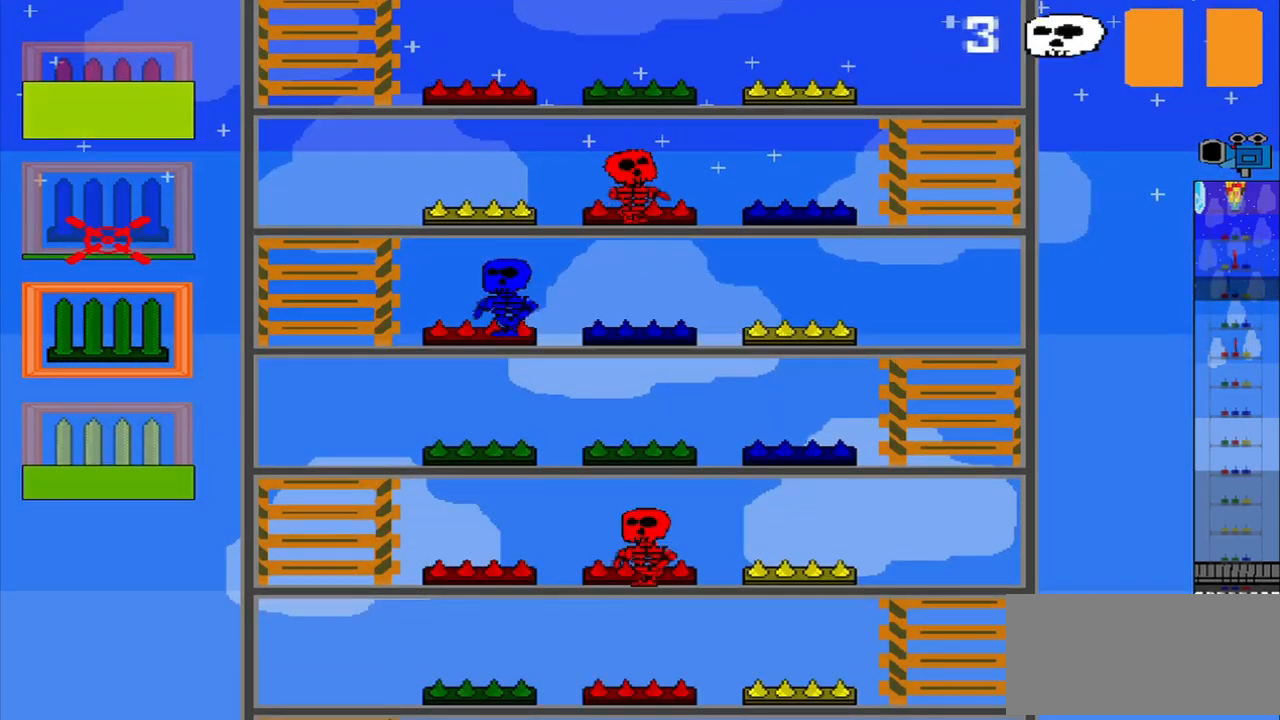
{"buttons": [], "left_stick": "center", "events": []}
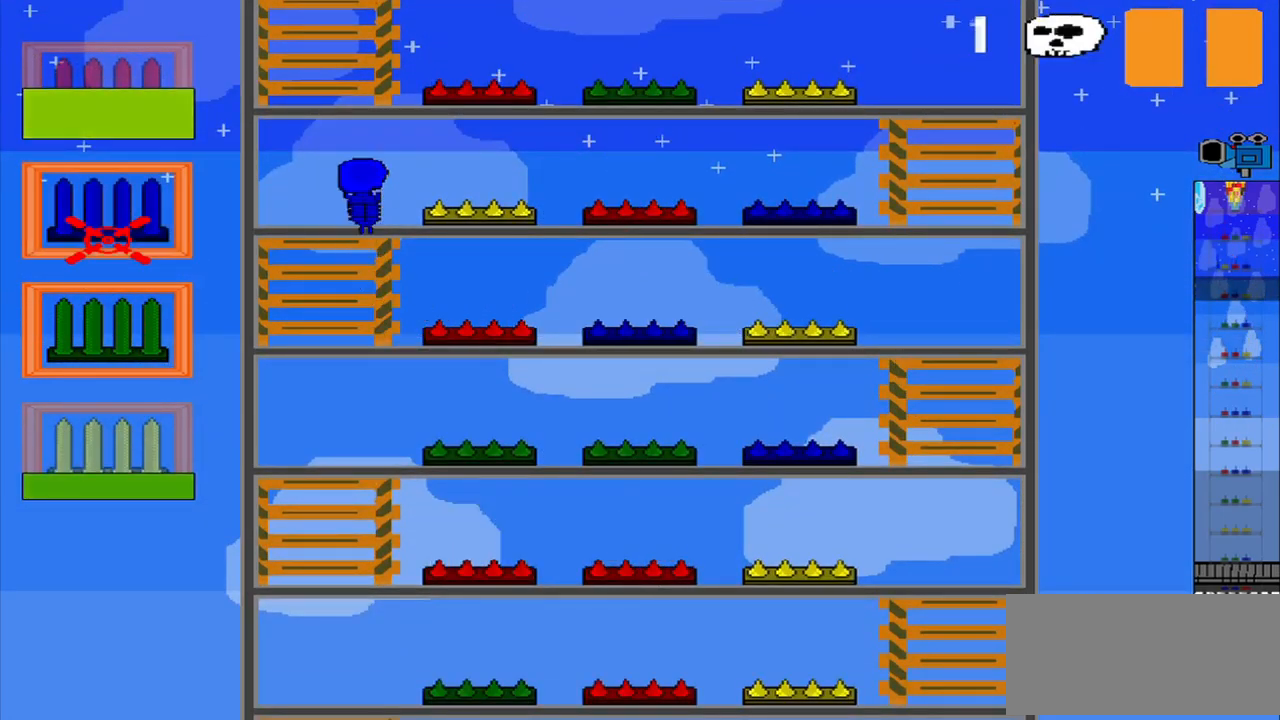
{"buttons": [], "left_stick": "center", "events": [[250, "CROSS", "down"], [375, "CROSS", "up"]]}
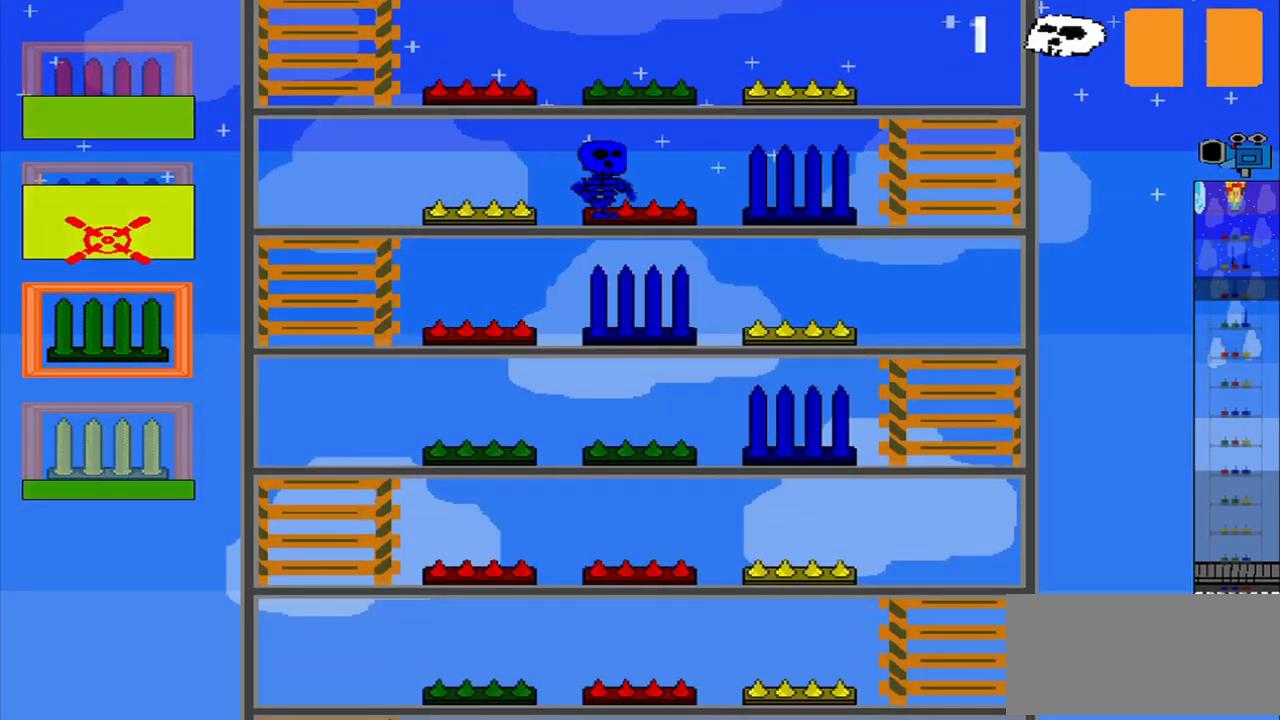
{"buttons": ["R1"], "left_stick": "right", "events": [[417, "left_stick", "right"], [459, "R1", "down"]]}
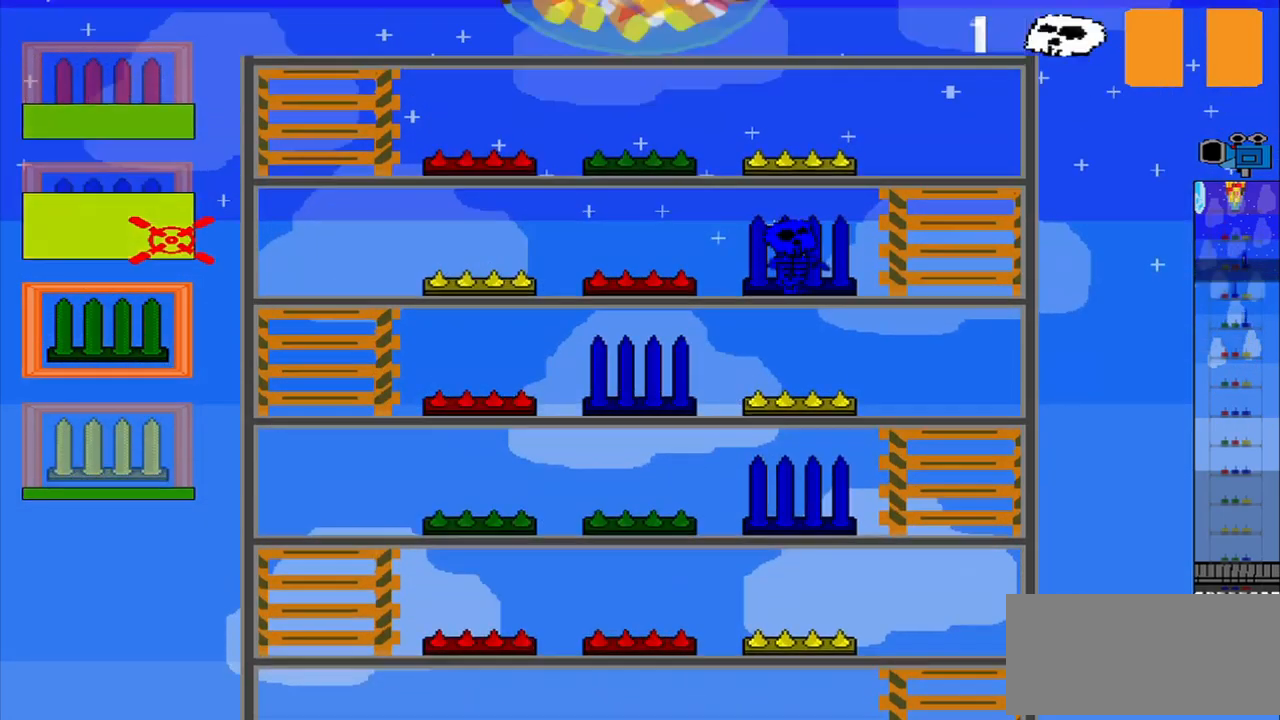
{"buttons": ["R1"], "left_stick": "right", "events": []}
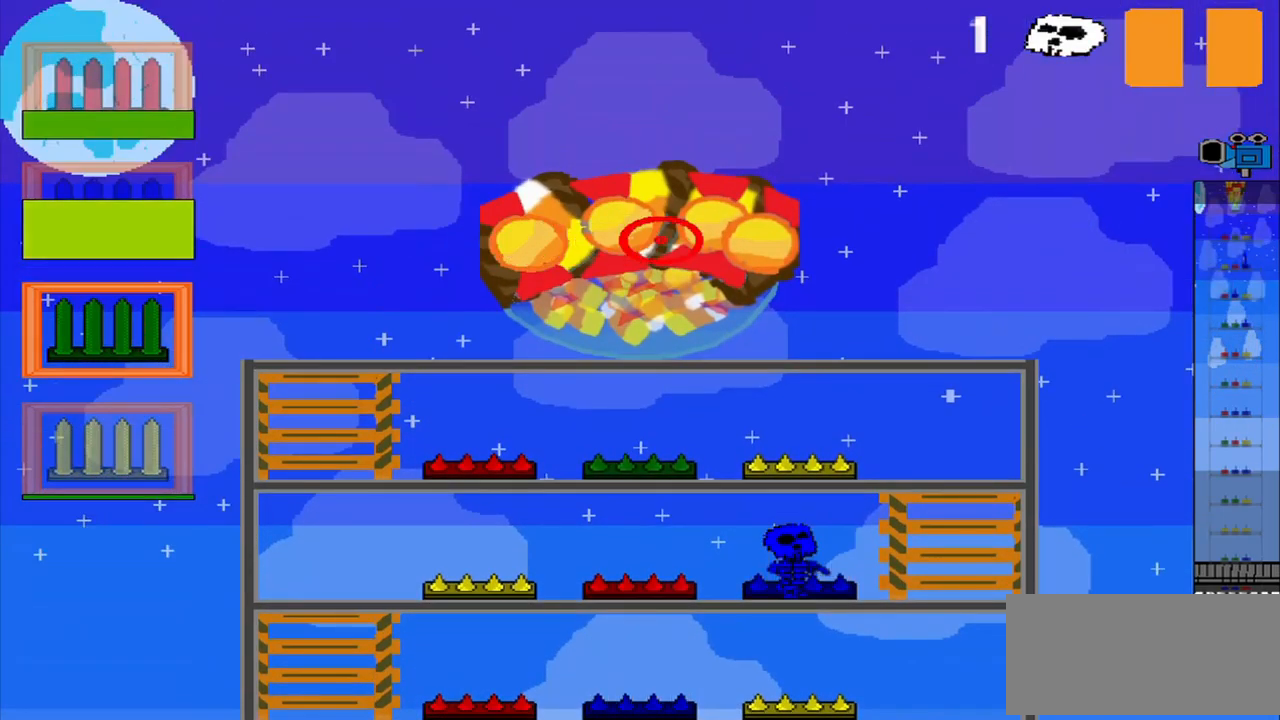
{"buttons": [], "left_stick": "down-left", "events": [[167, "R1", "up"], [209, "left_stick", "up"], [334, "left_stick", "left"], [500, "left_stick", "down-left"]]}
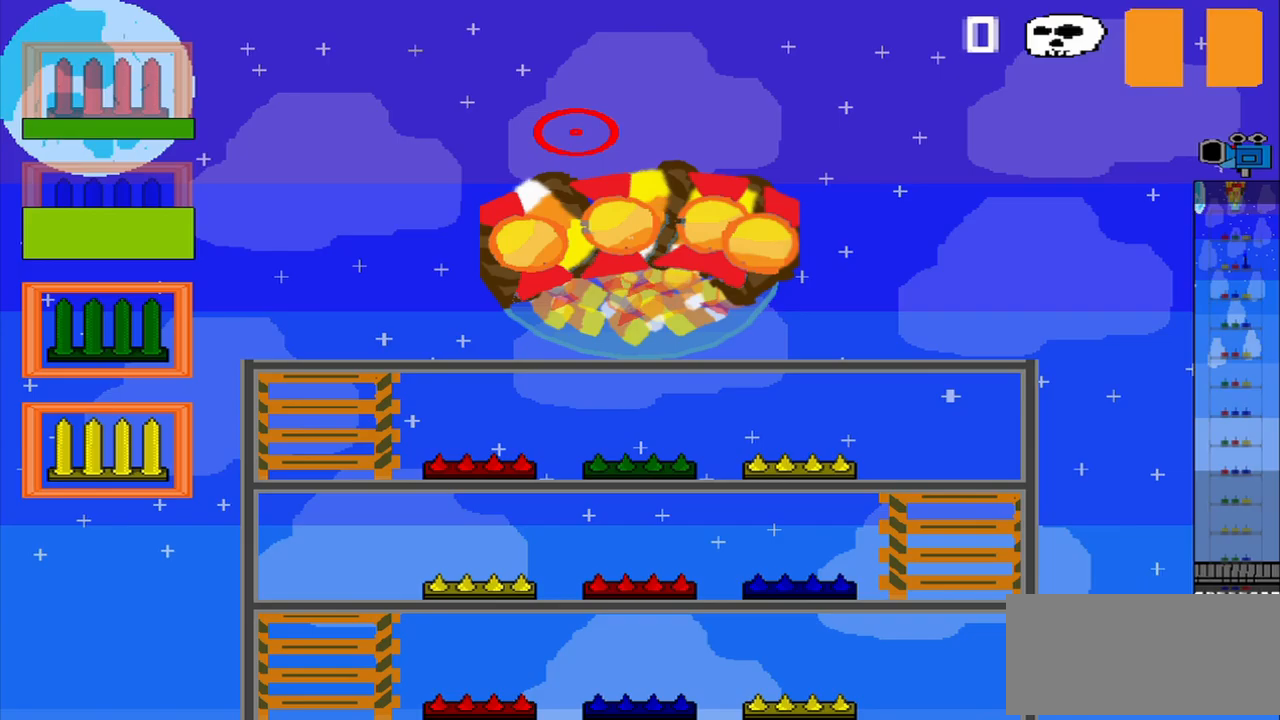
{"buttons": [], "left_stick": "down-left", "events": [[167, "left_stick", "down"], [292, "left_stick", "down-right"], [500, "left_stick", "down-left"]]}
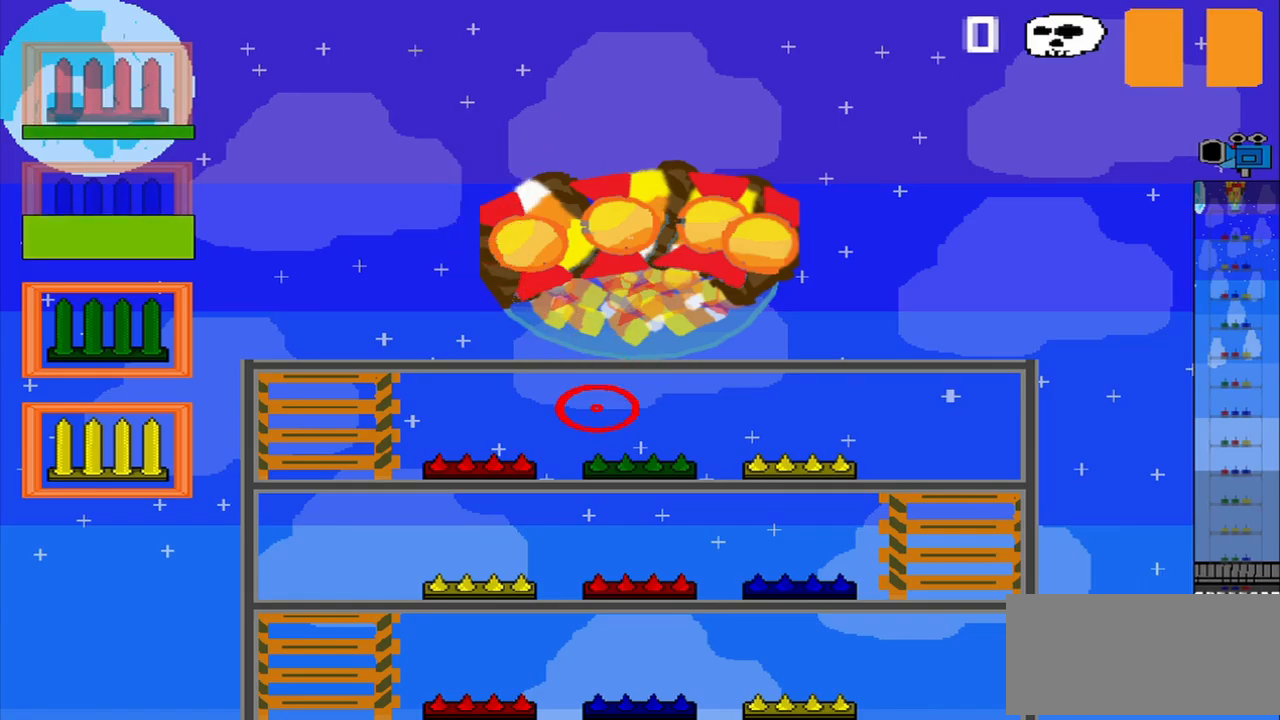
{"buttons": [], "left_stick": "up", "events": [[42, "left_stick", "left"], [250, "left_stick", "up"]]}
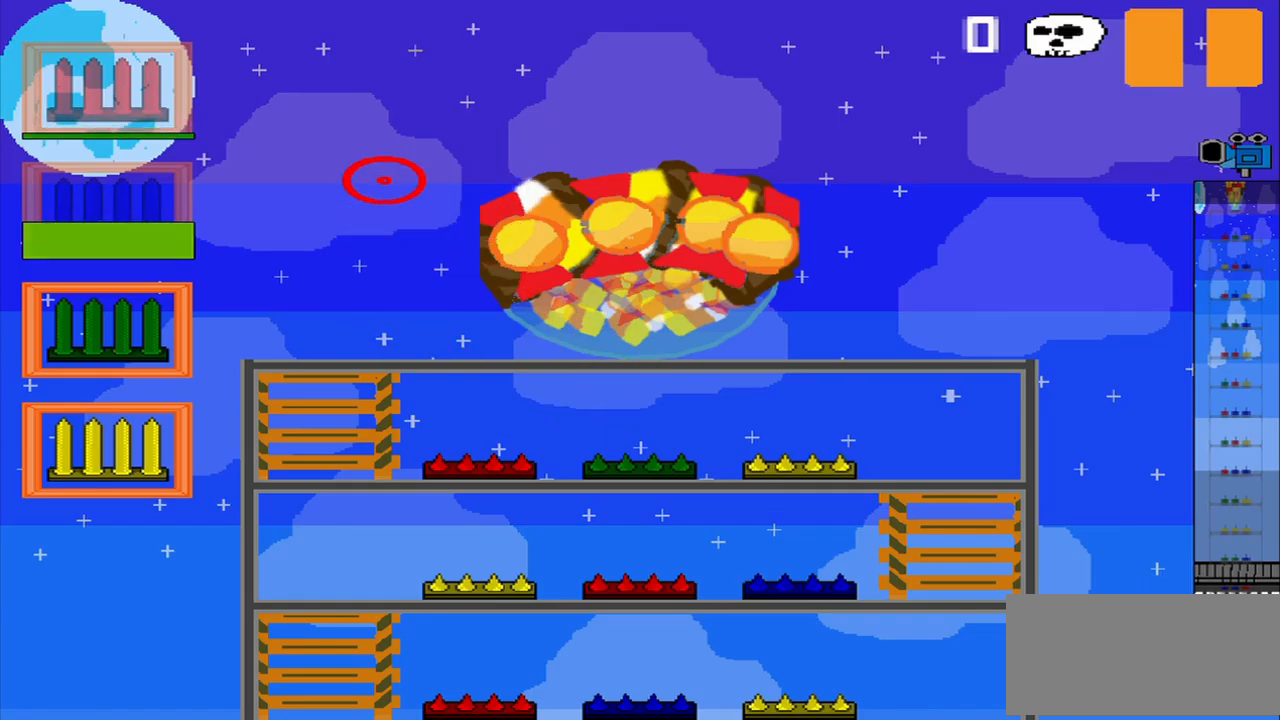
{"buttons": [], "left_stick": "up-right", "events": [[250, "left_stick", "up-right"]]}